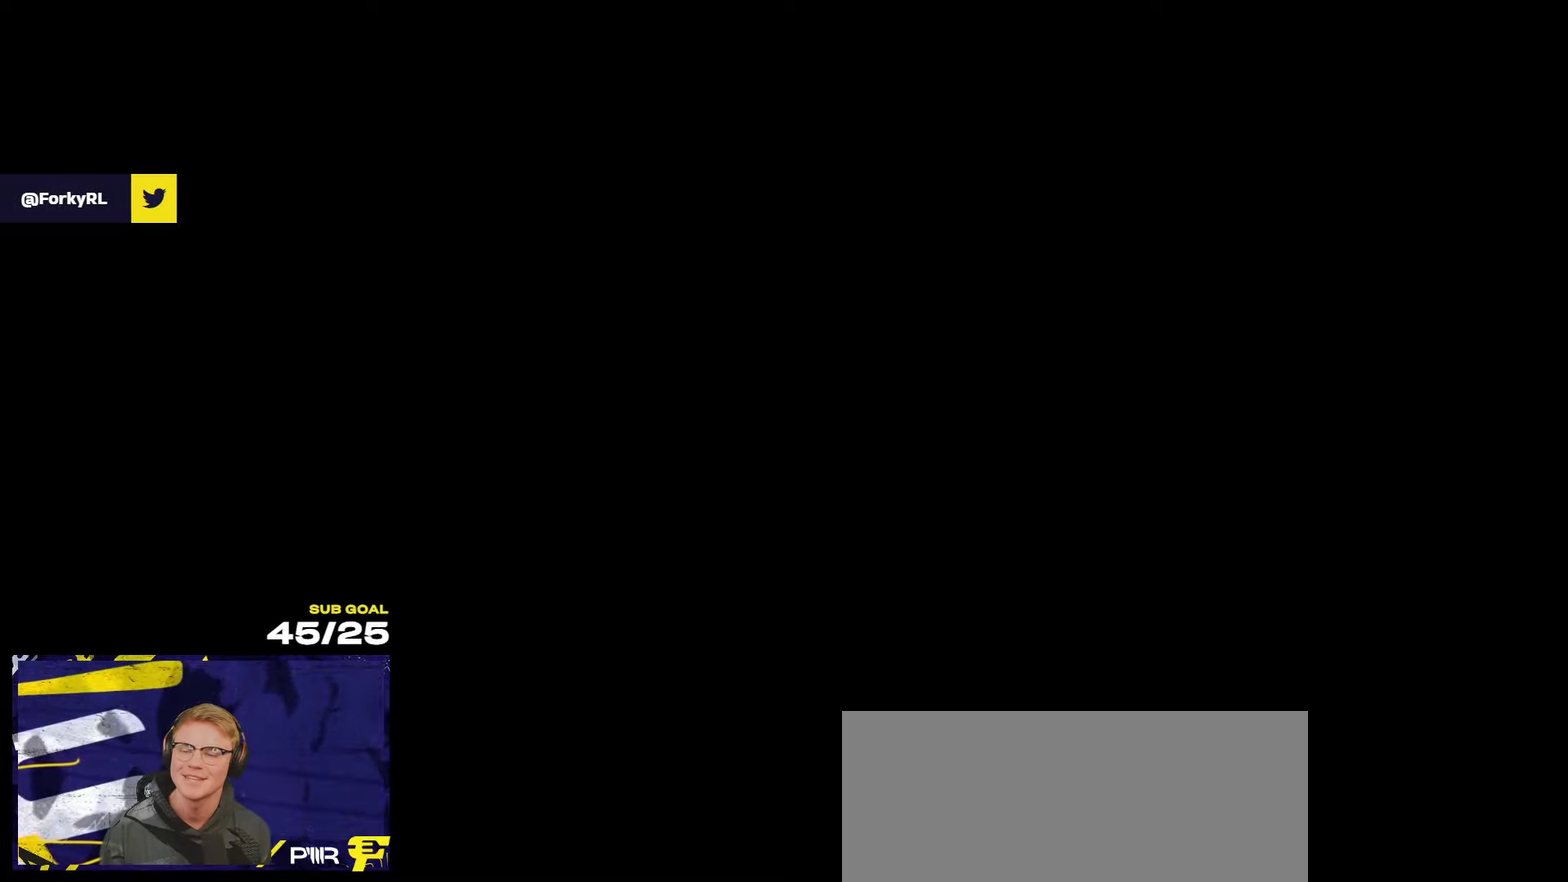
Gameplay with a controller (Xbox layout); each line is a JSON object with the inputs held at the frame after it. "events" lists button and stick changes between this image and that frame as [ms after this image, input, new state], when the widget could be followed in between.
{"buttons": [], "left_stick": "center", "right_stick": "center", "events": [[484, "left_stick", "center"]]}
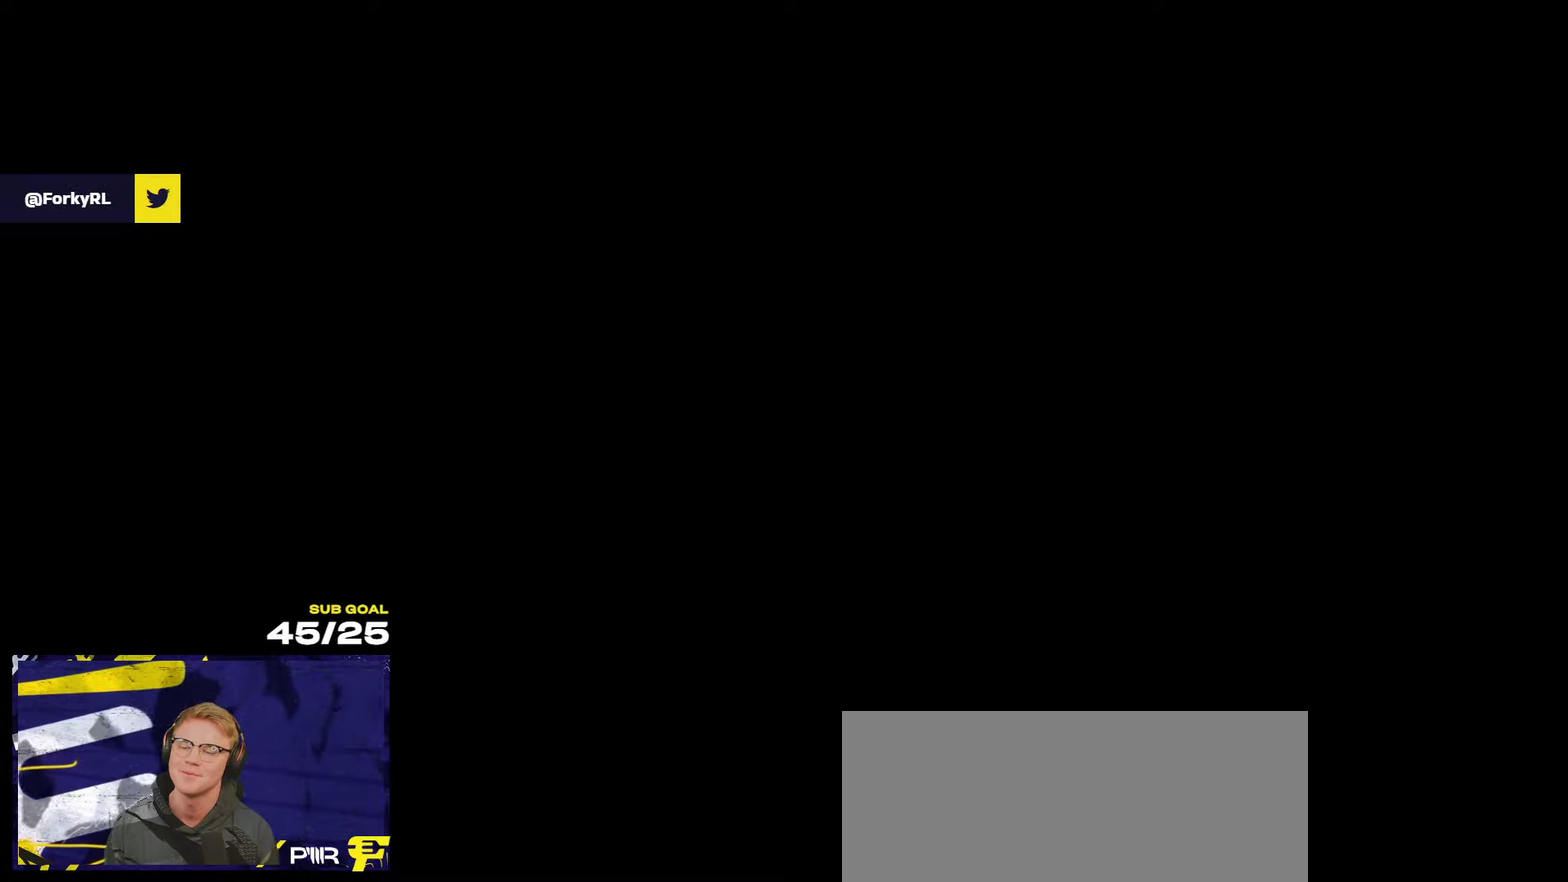
{"buttons": [], "left_stick": "center", "right_stick": "center", "events": []}
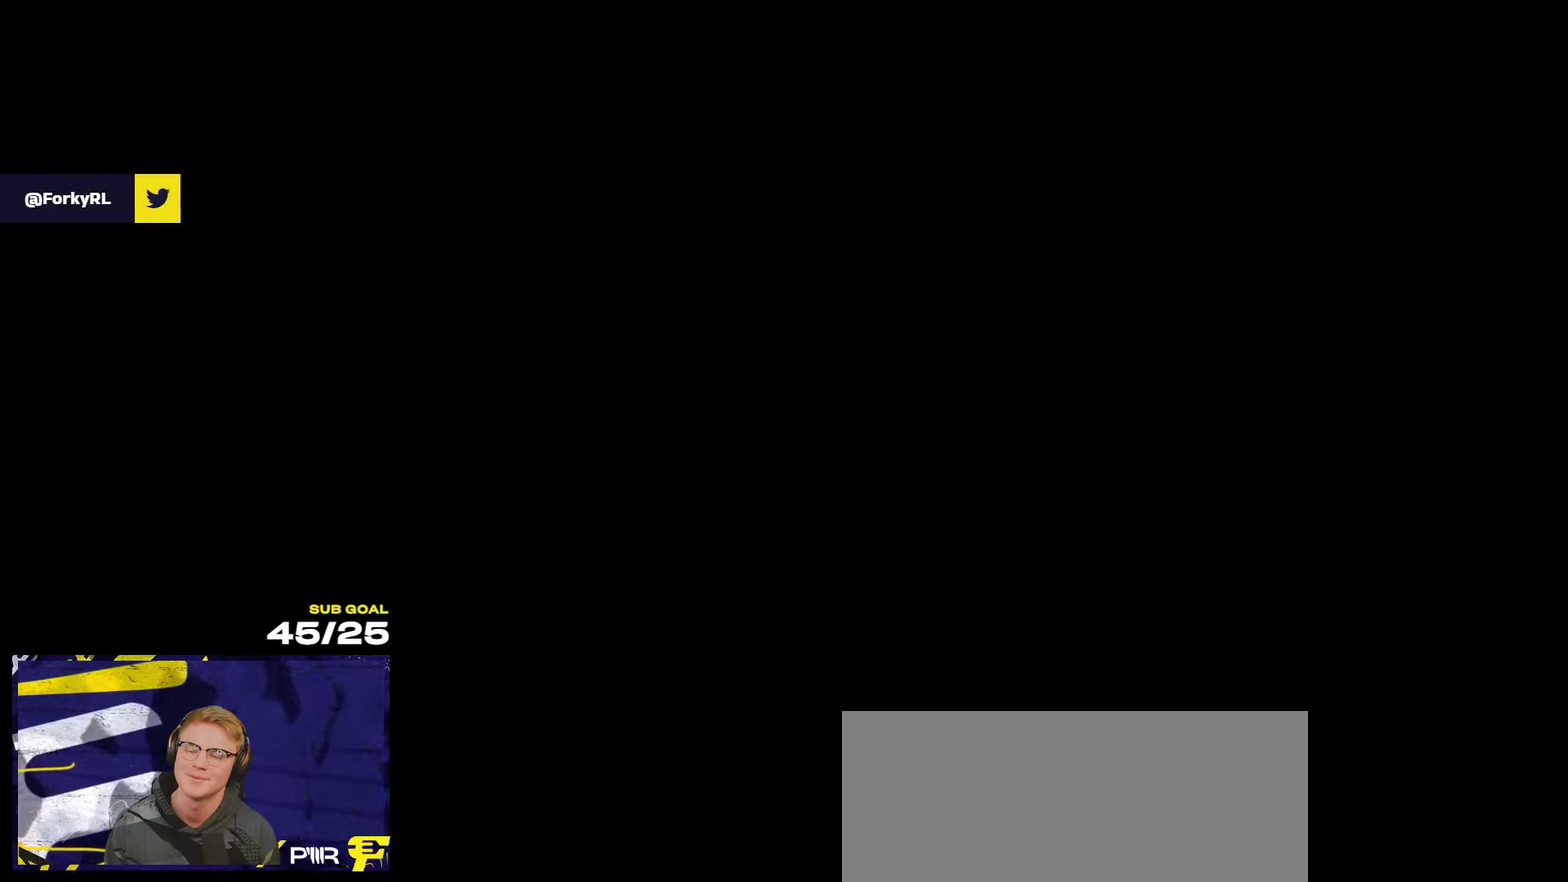
{"buttons": [], "left_stick": "center", "right_stick": "center", "events": []}
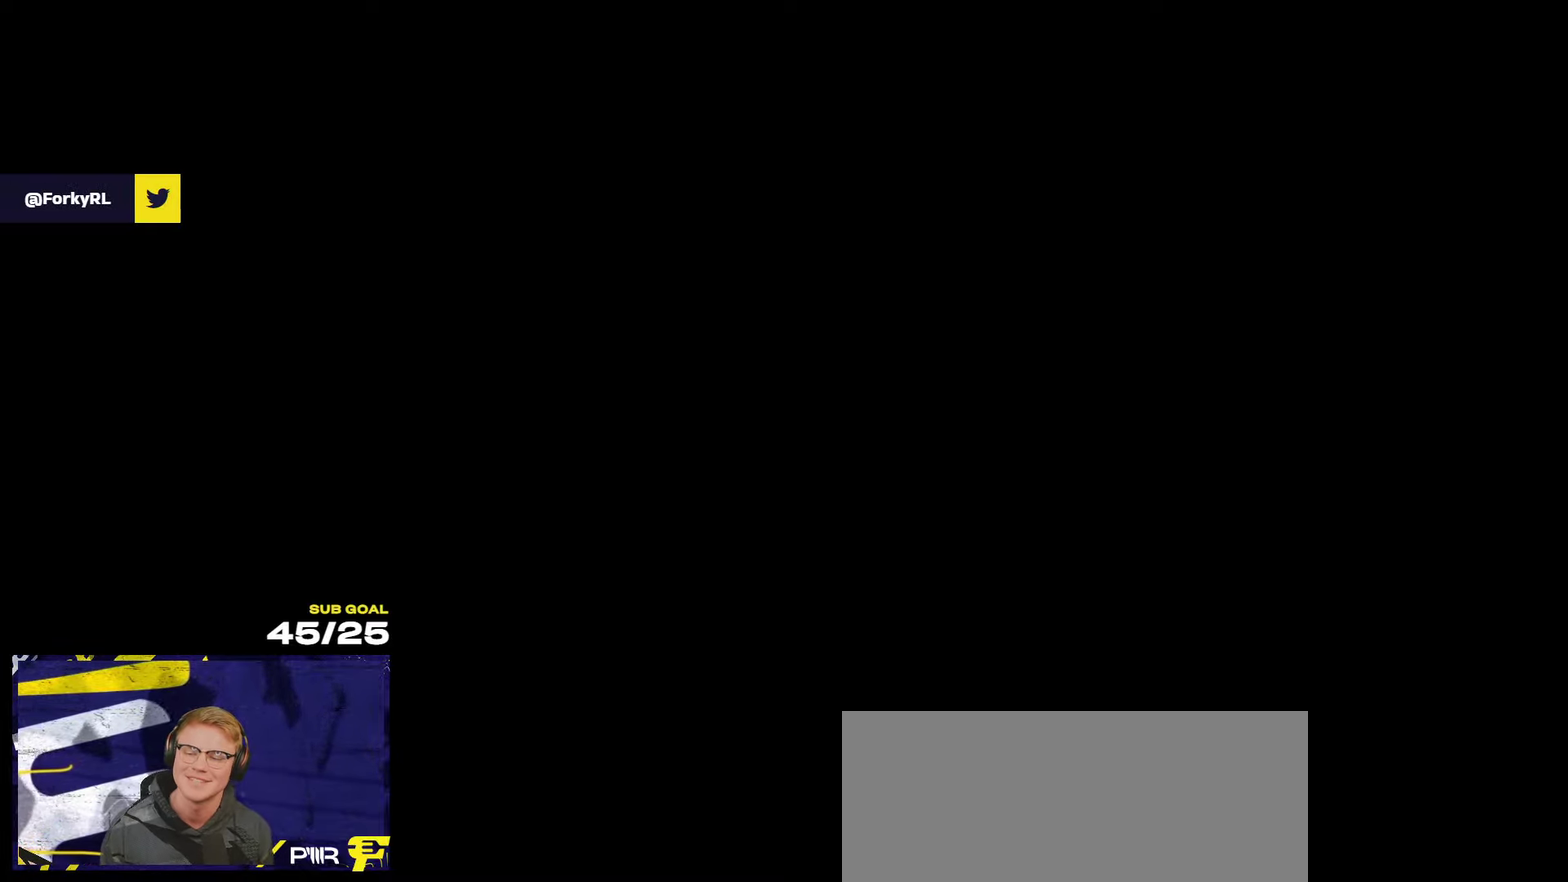
{"buttons": [], "left_stick": "center", "right_stick": "center", "events": []}
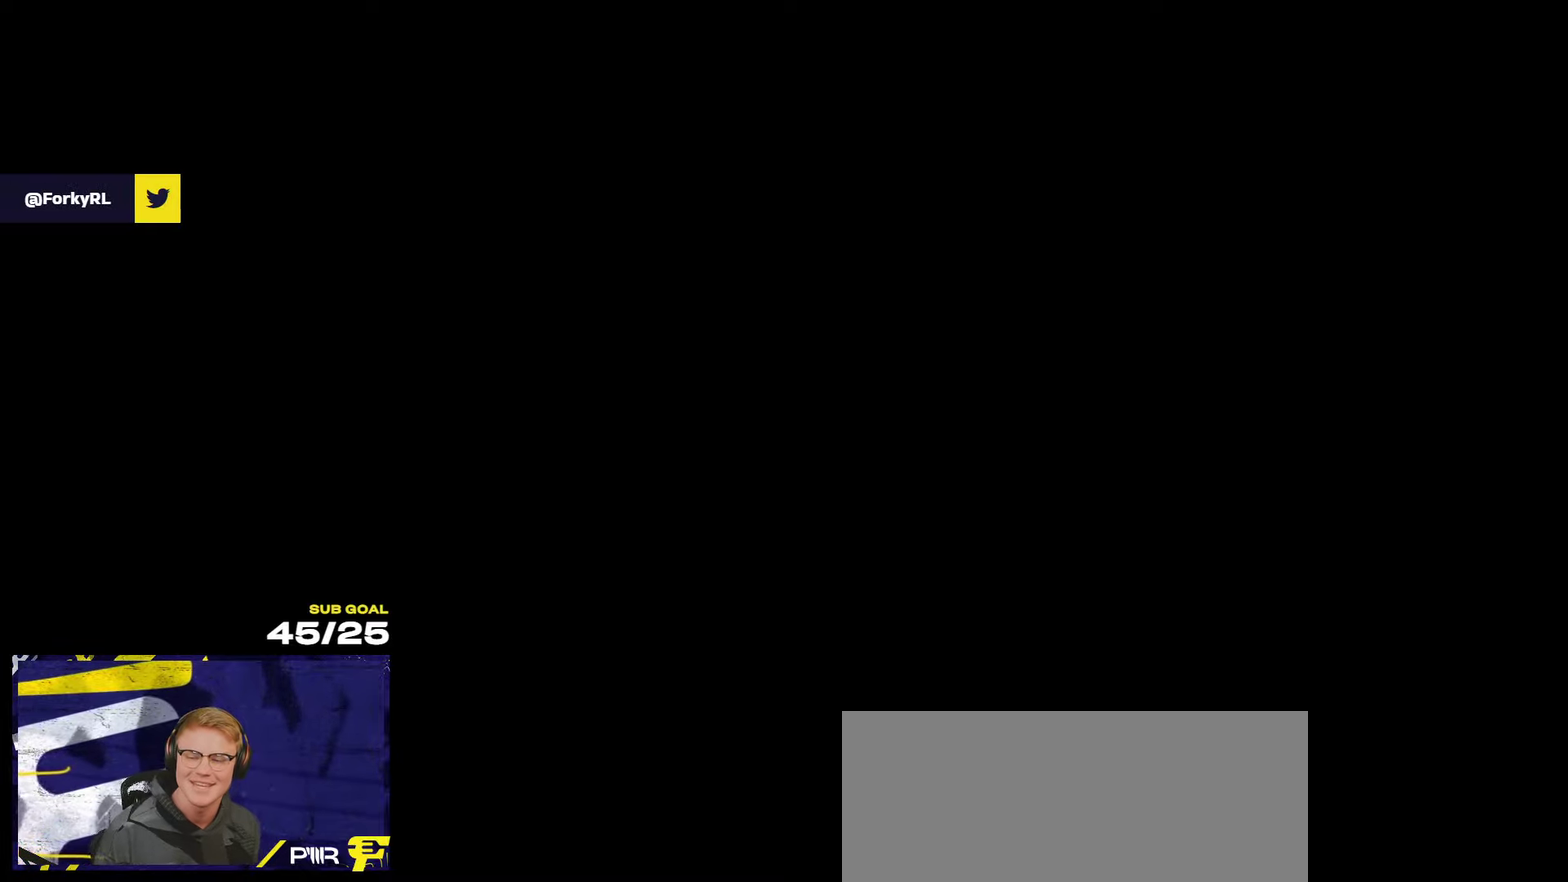
{"buttons": [], "left_stick": "center", "right_stick": "center", "events": []}
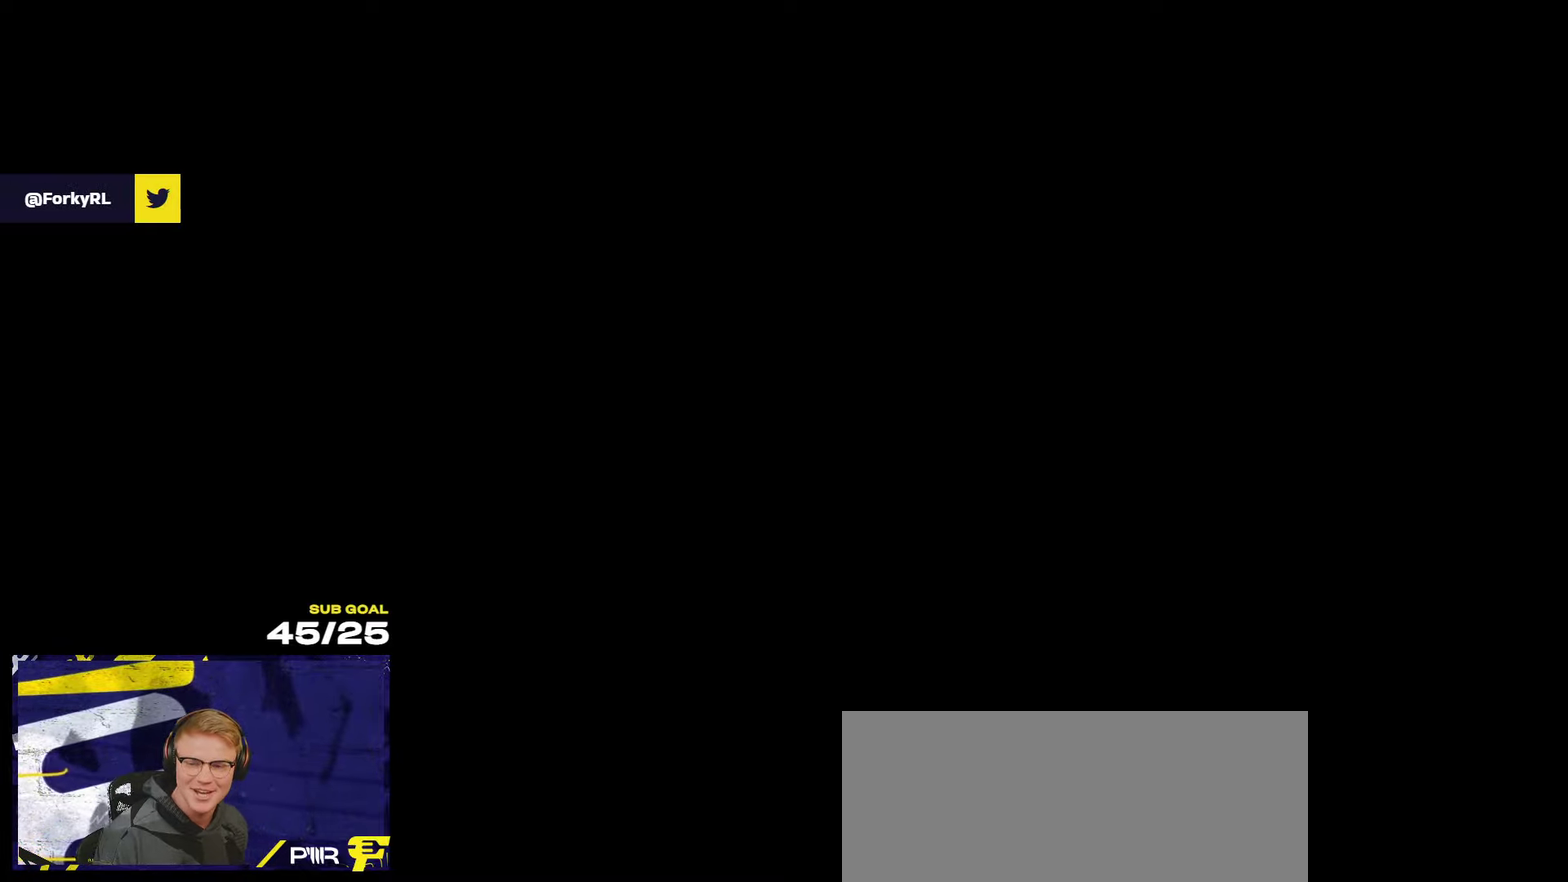
{"buttons": [], "left_stick": "center", "right_stick": "center", "events": []}
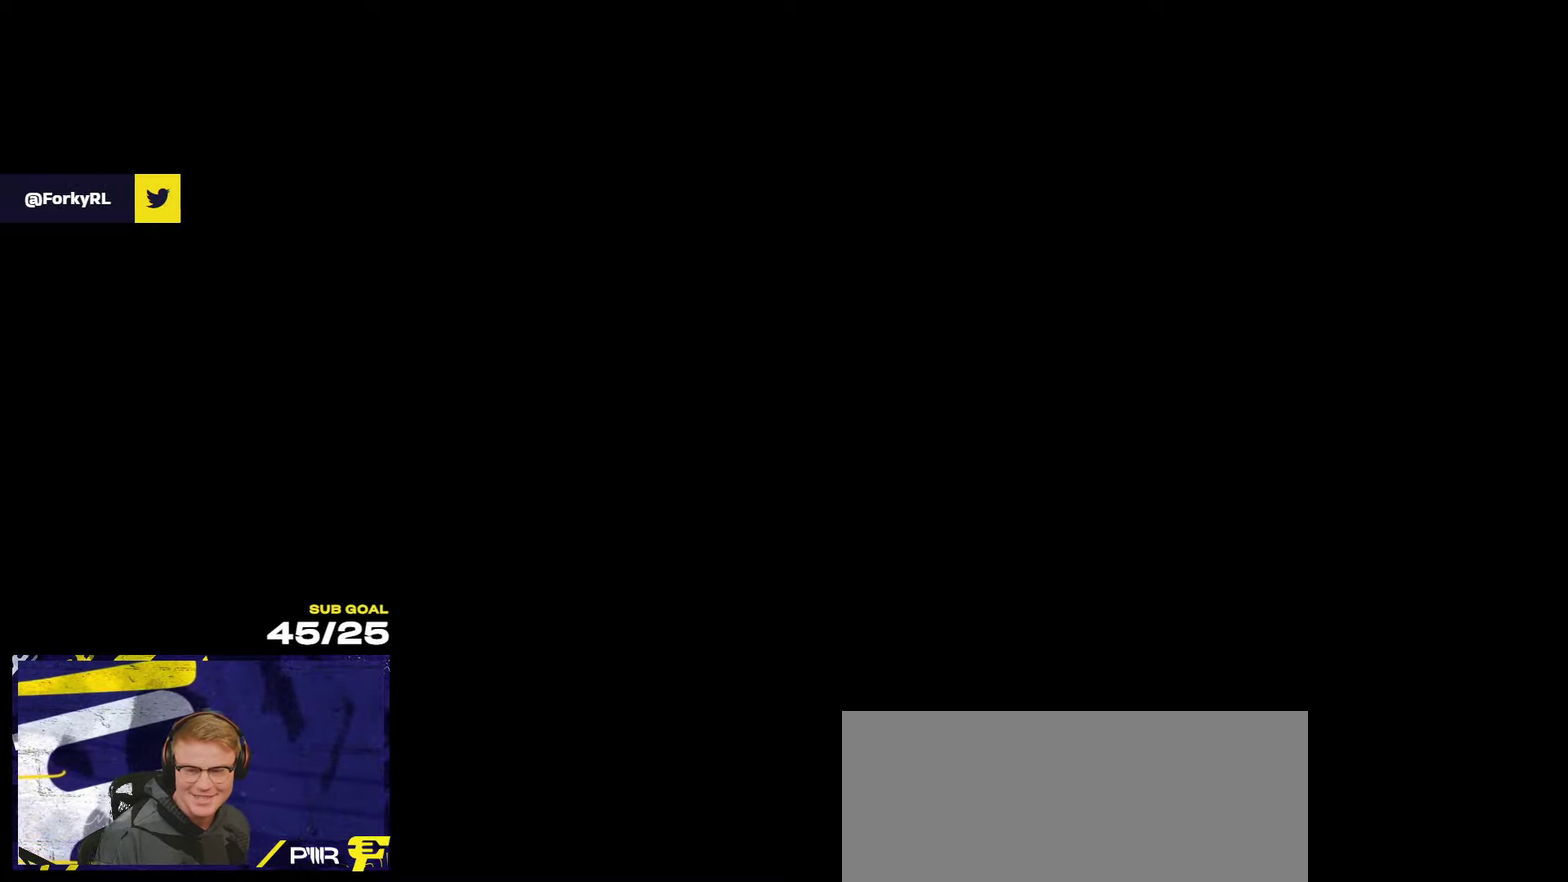
{"buttons": [], "left_stick": "center", "right_stick": "center", "events": []}
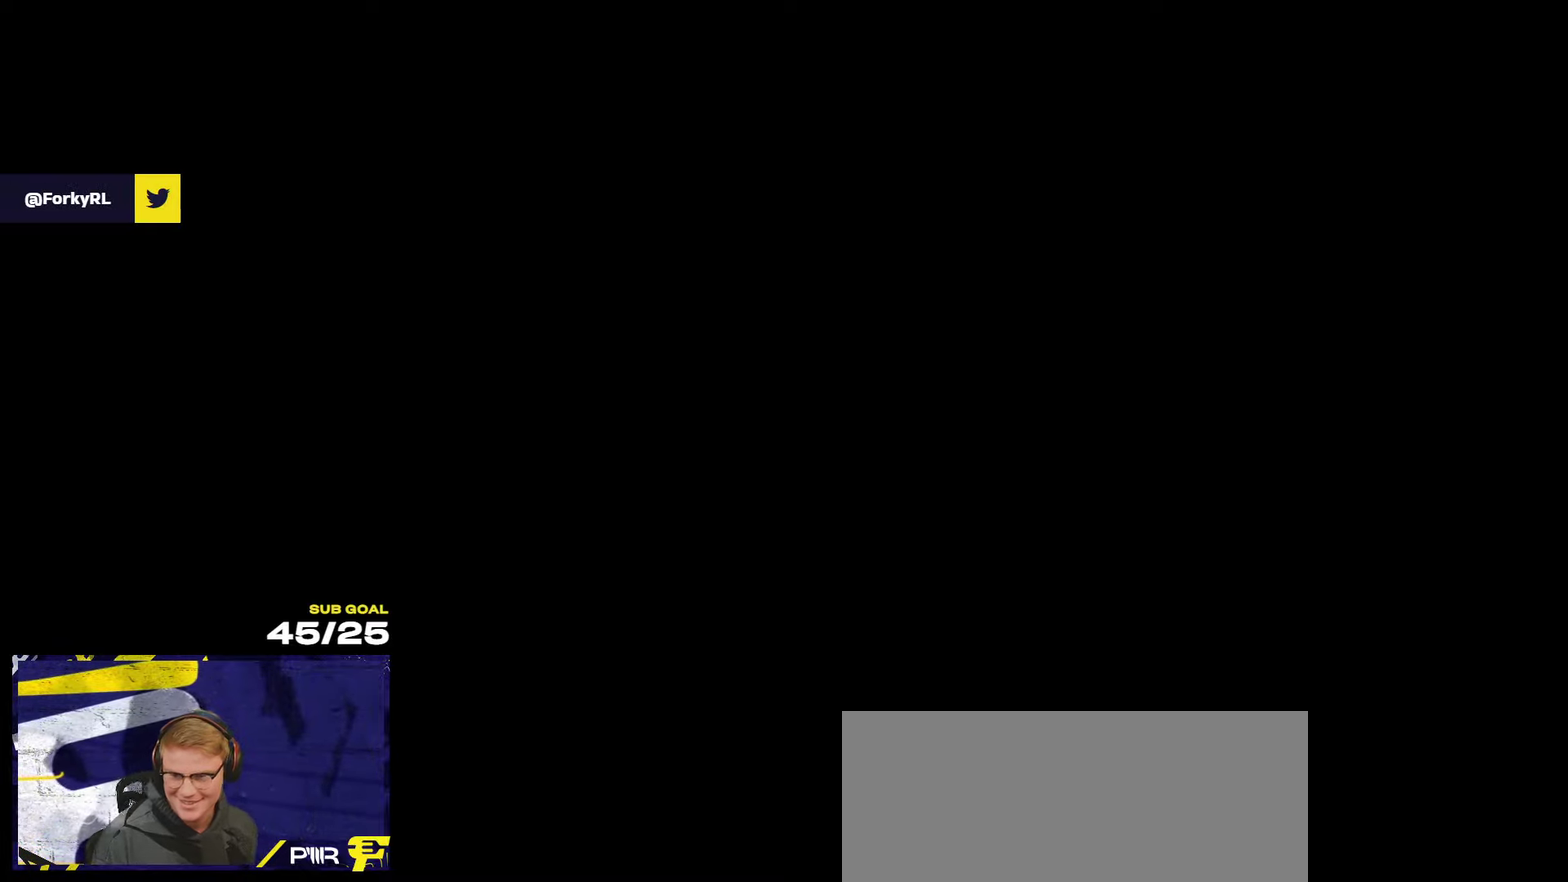
{"buttons": [], "left_stick": "center", "right_stick": "center", "events": []}
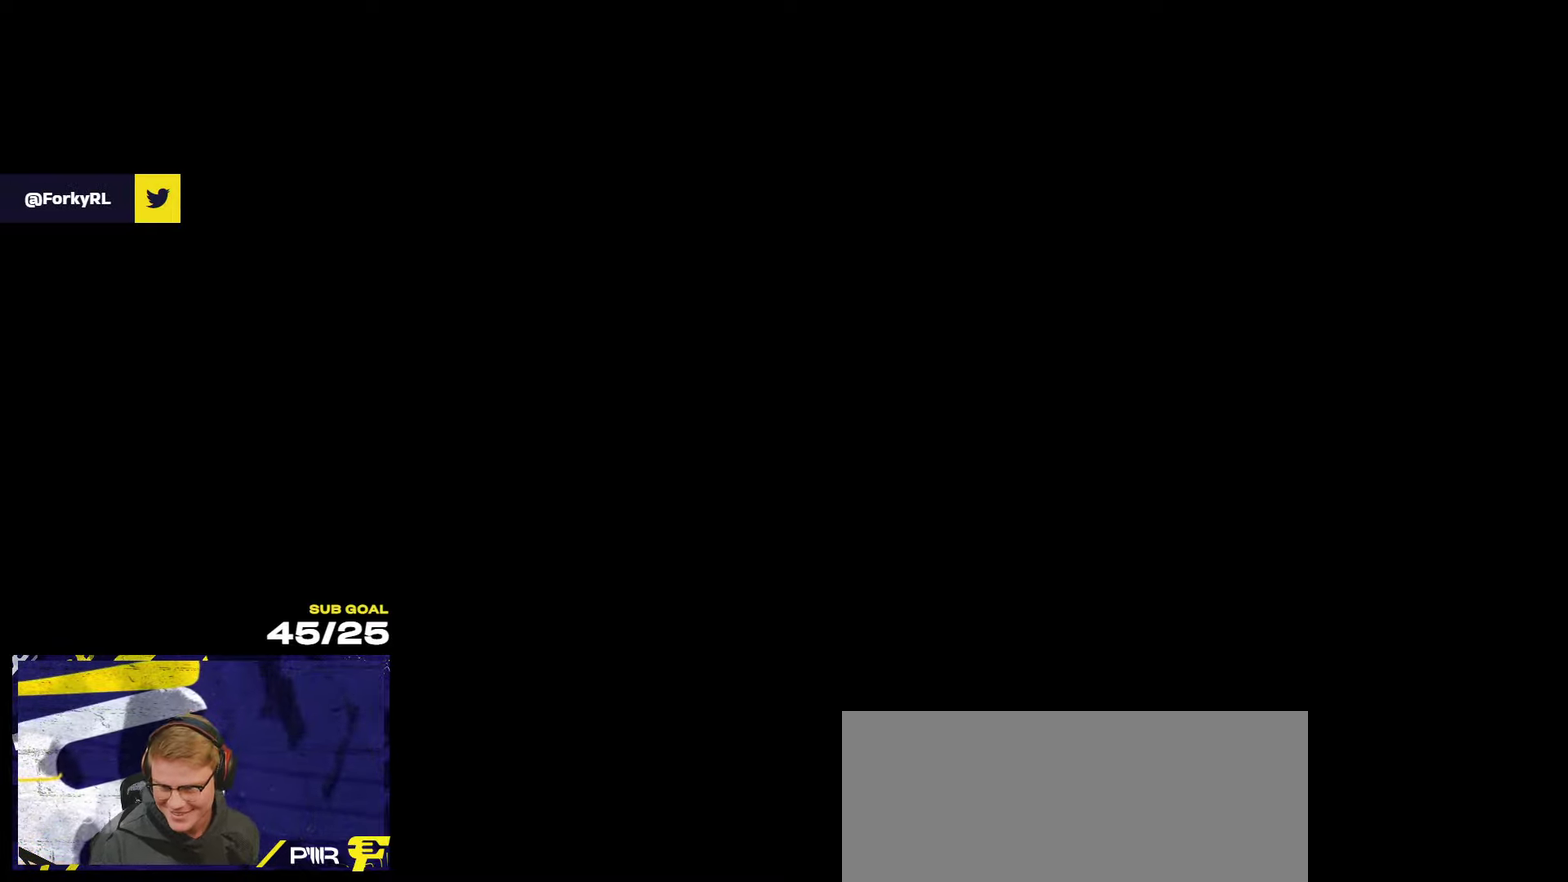
{"buttons": [], "left_stick": "center", "right_stick": "center", "events": []}
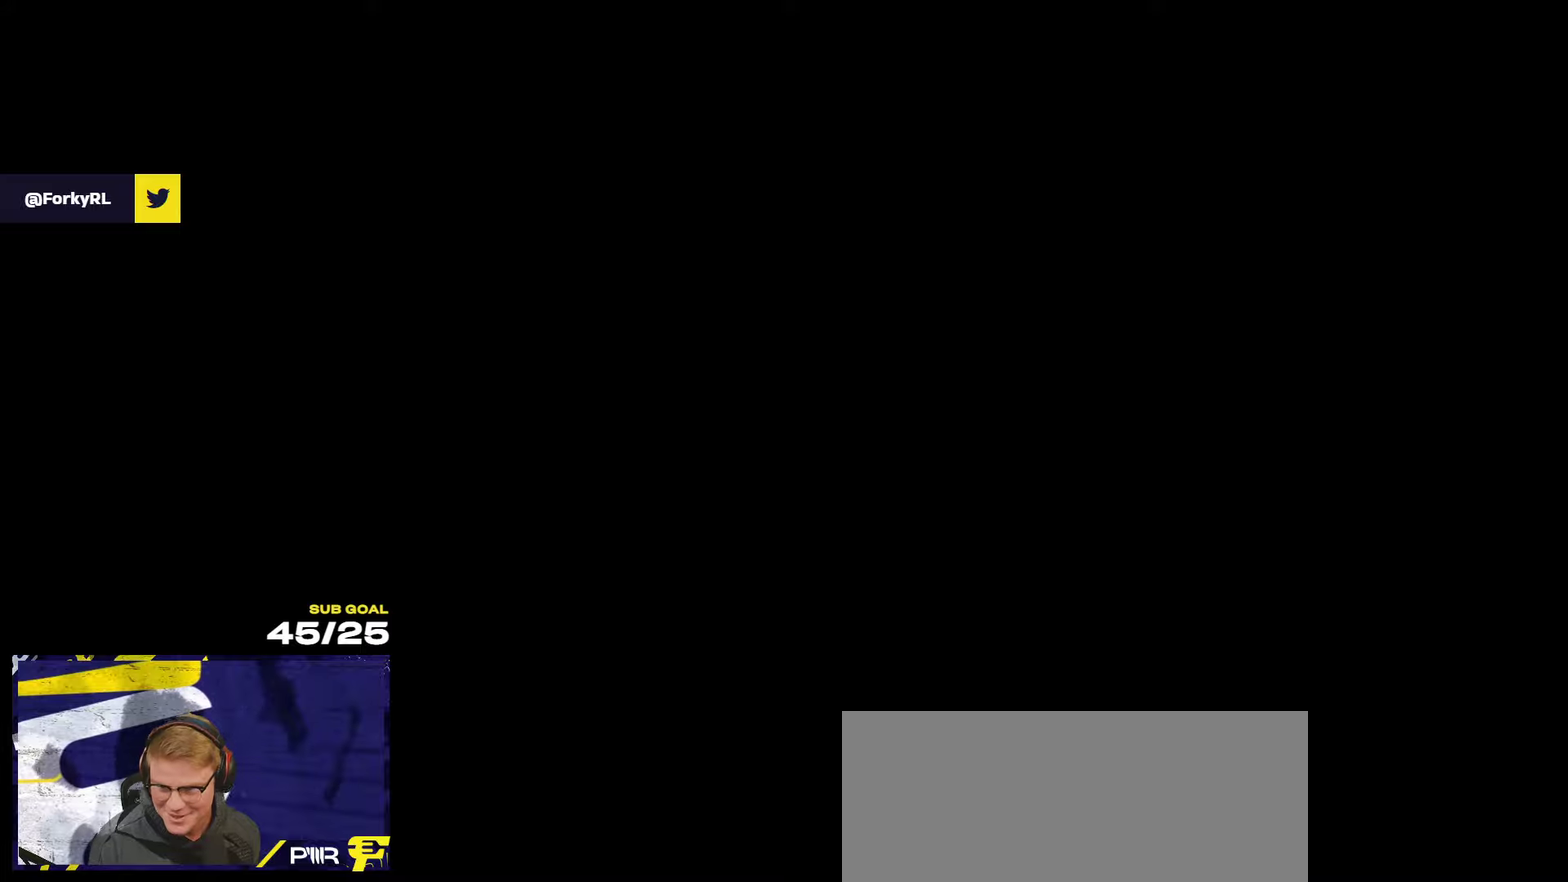
{"buttons": [], "left_stick": "center", "right_stick": "center", "events": []}
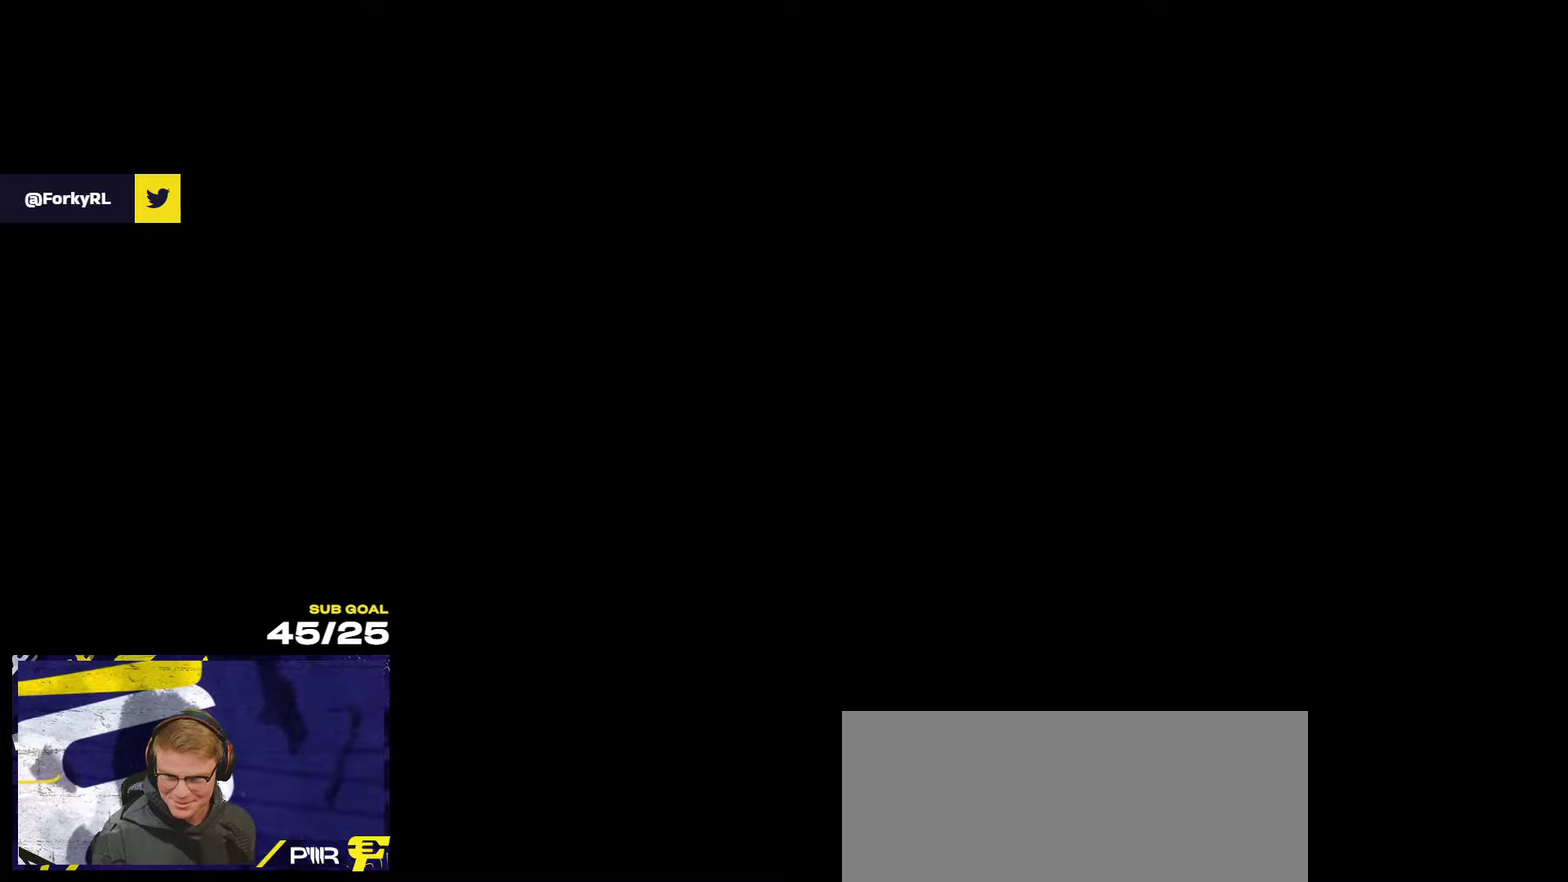
{"buttons": [], "left_stick": "center", "right_stick": "right", "events": [[216, "right_stick", "right"]]}
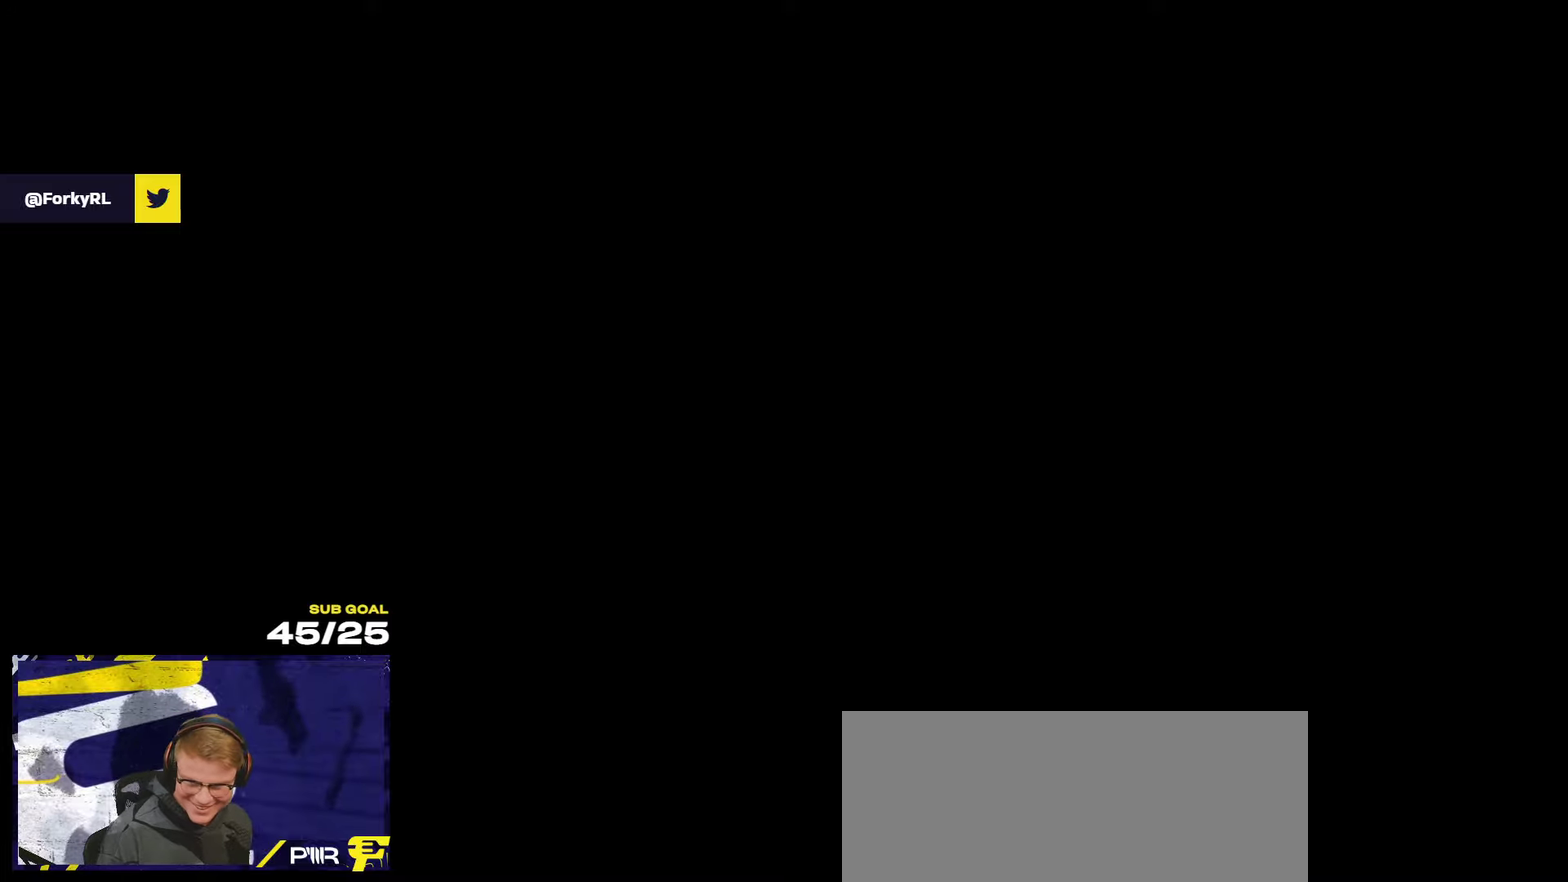
{"buttons": [], "left_stick": "up", "right_stick": "up-right", "events": [[400, "left_stick", "up"], [416, "right_stick", "up-right"]]}
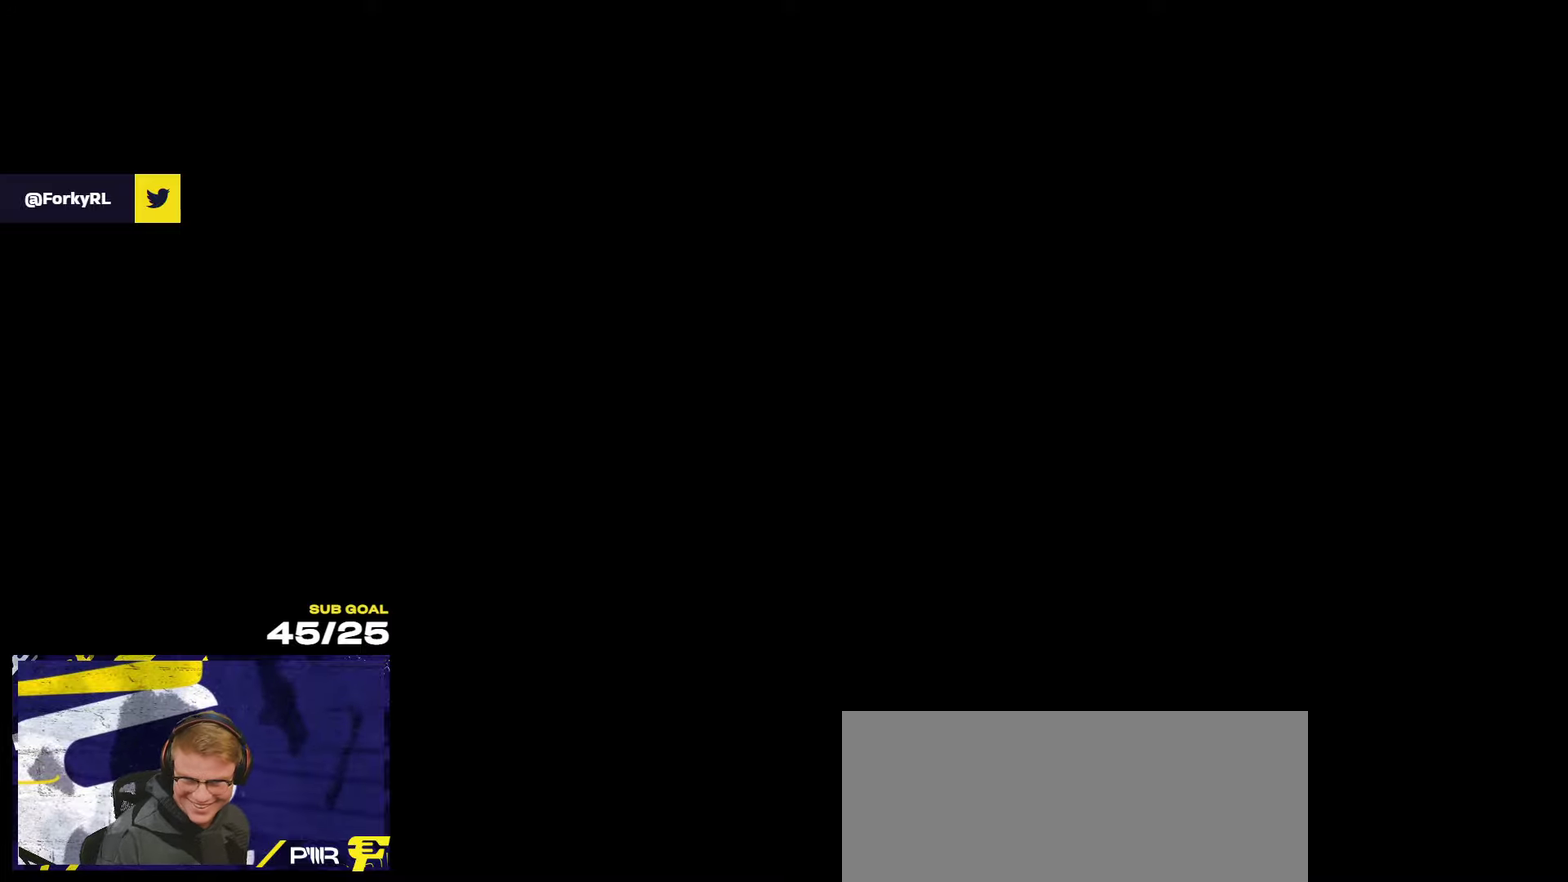
{"buttons": [], "left_stick": "up", "right_stick": "center", "events": [[500, "right_stick", "center"]]}
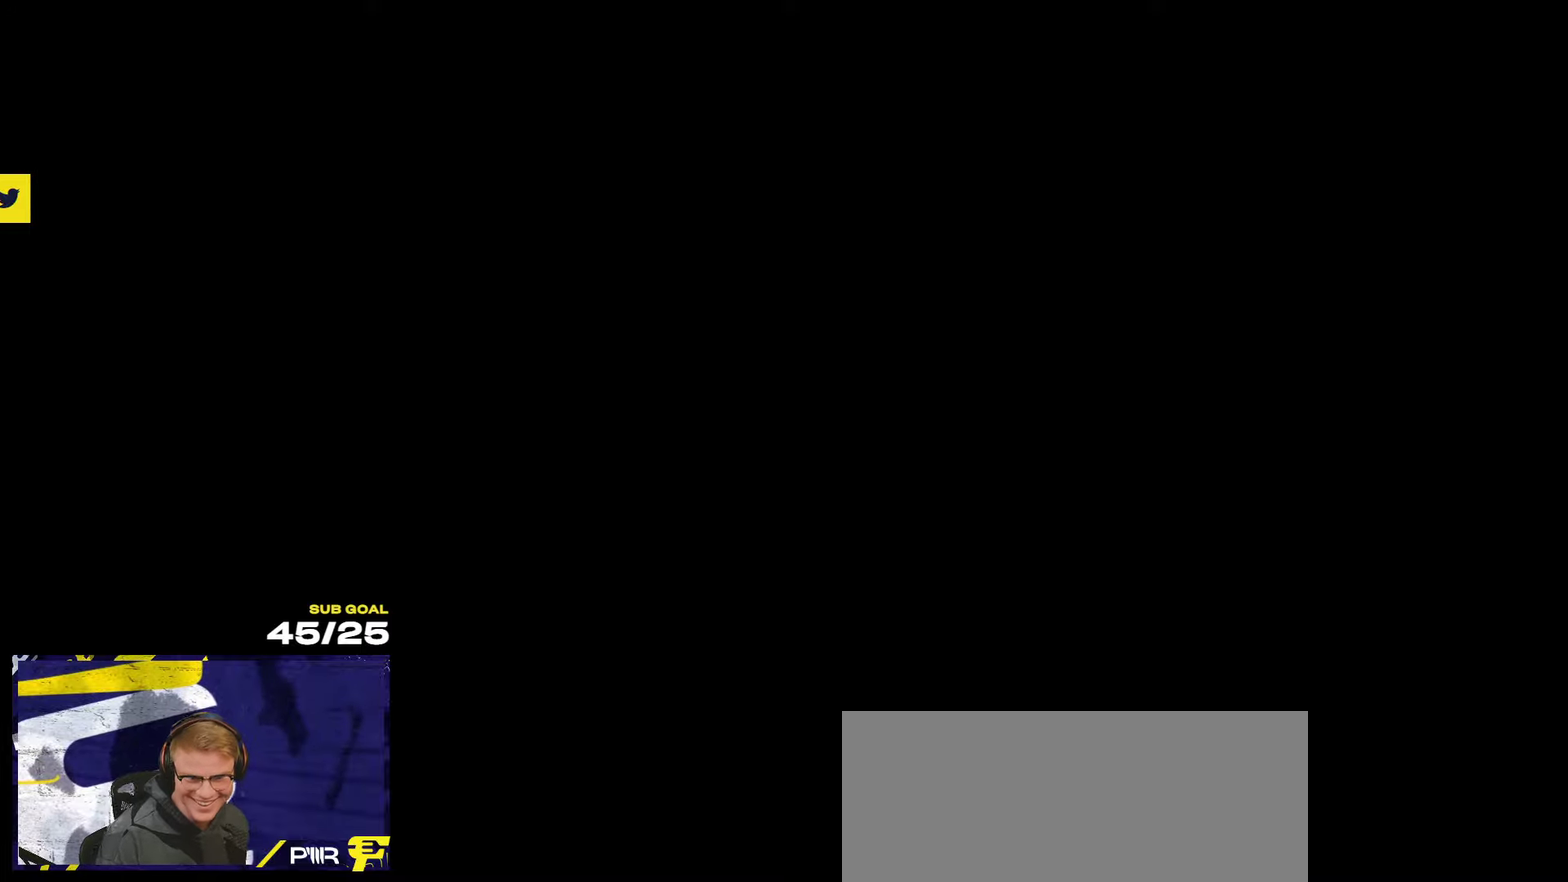
{"buttons": [], "left_stick": "up", "right_stick": "center", "events": []}
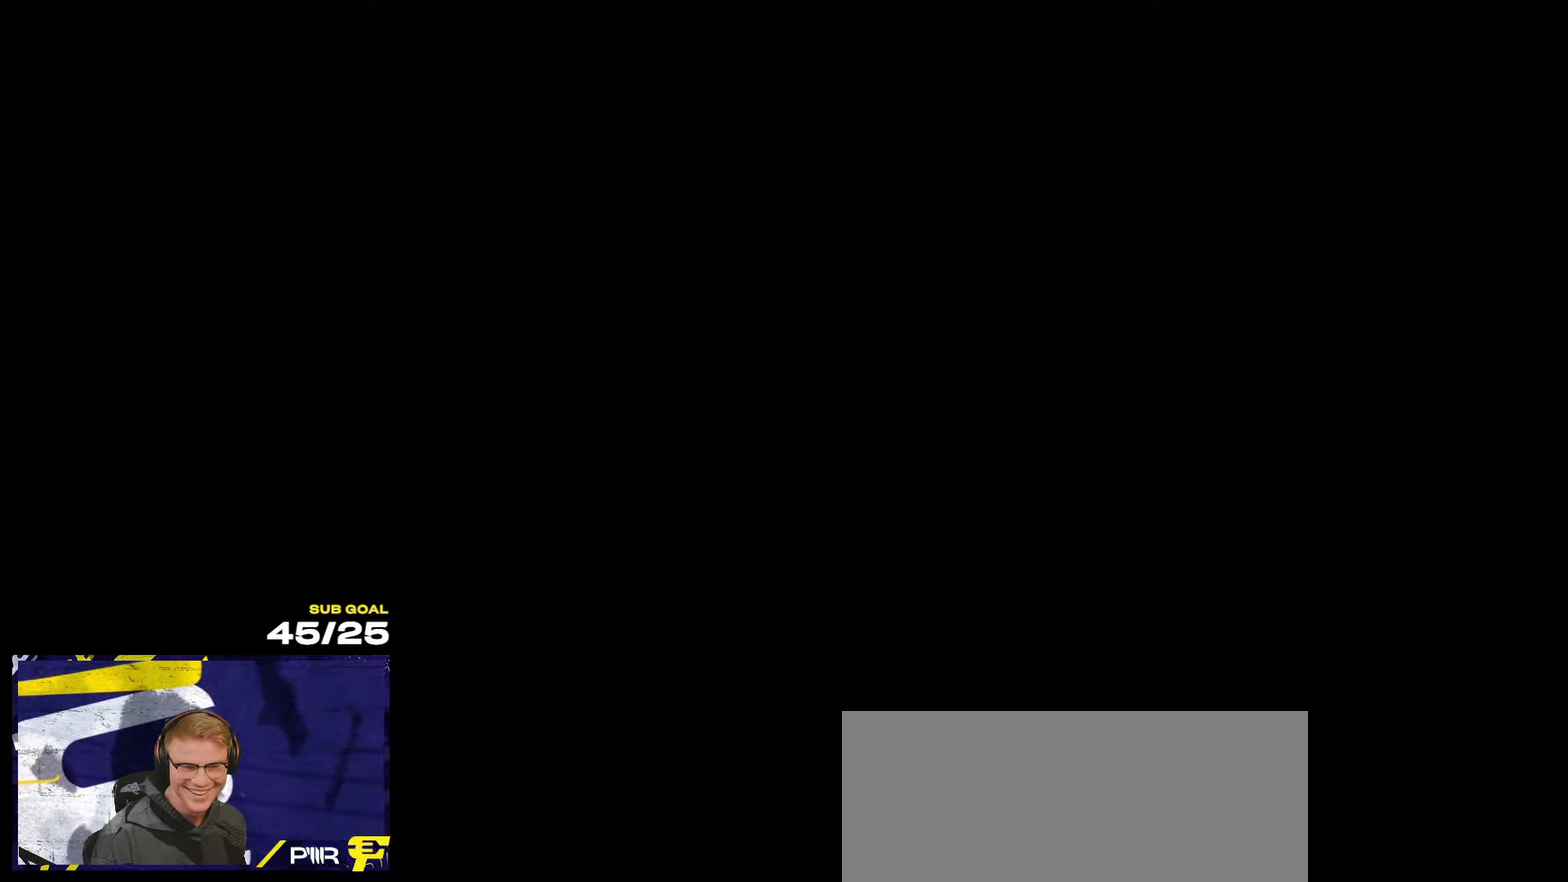
{"buttons": [], "left_stick": "center", "right_stick": "center", "events": [[383, "left_stick", "center"]]}
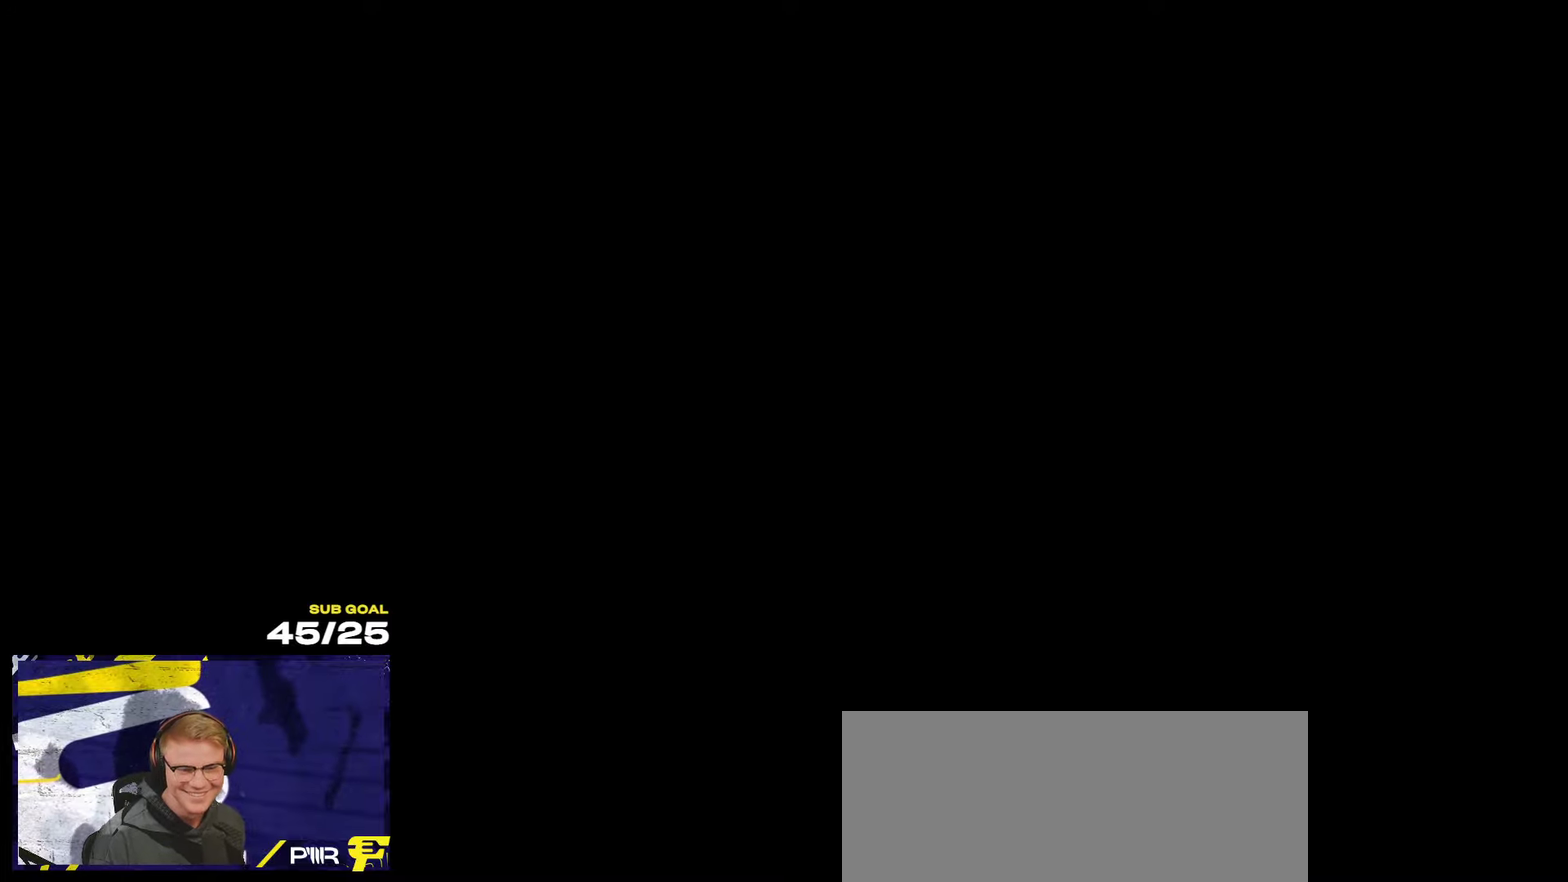
{"buttons": [], "left_stick": "center", "right_stick": "center", "events": []}
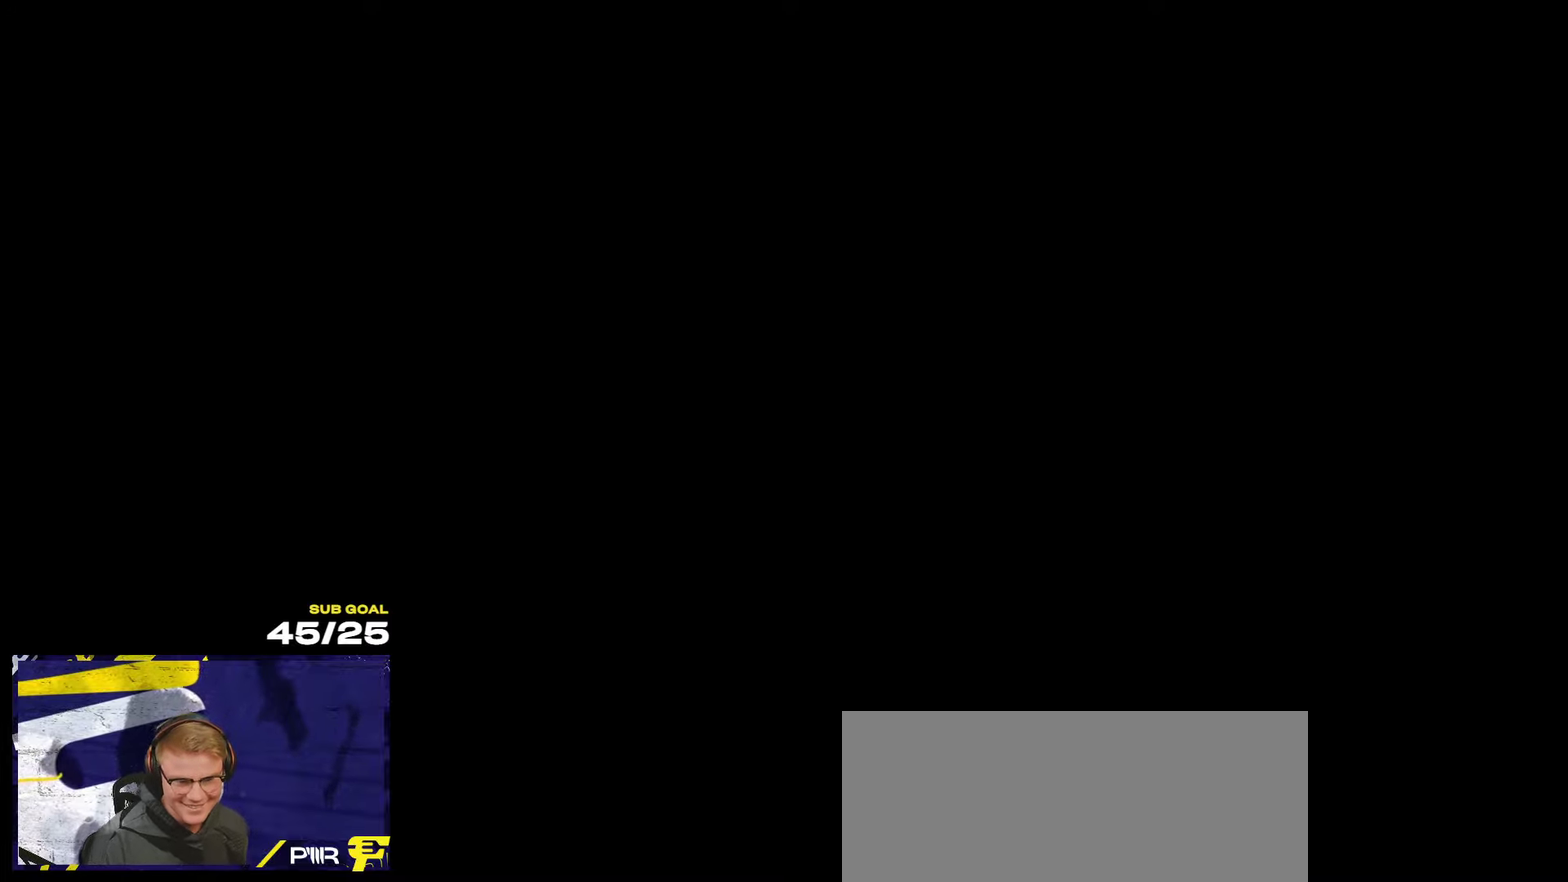
{"buttons": [], "left_stick": "center", "right_stick": "right", "events": [[16, "right_stick", "right"], [66, "left_stick", "down"], [283, "left_stick", "center"]]}
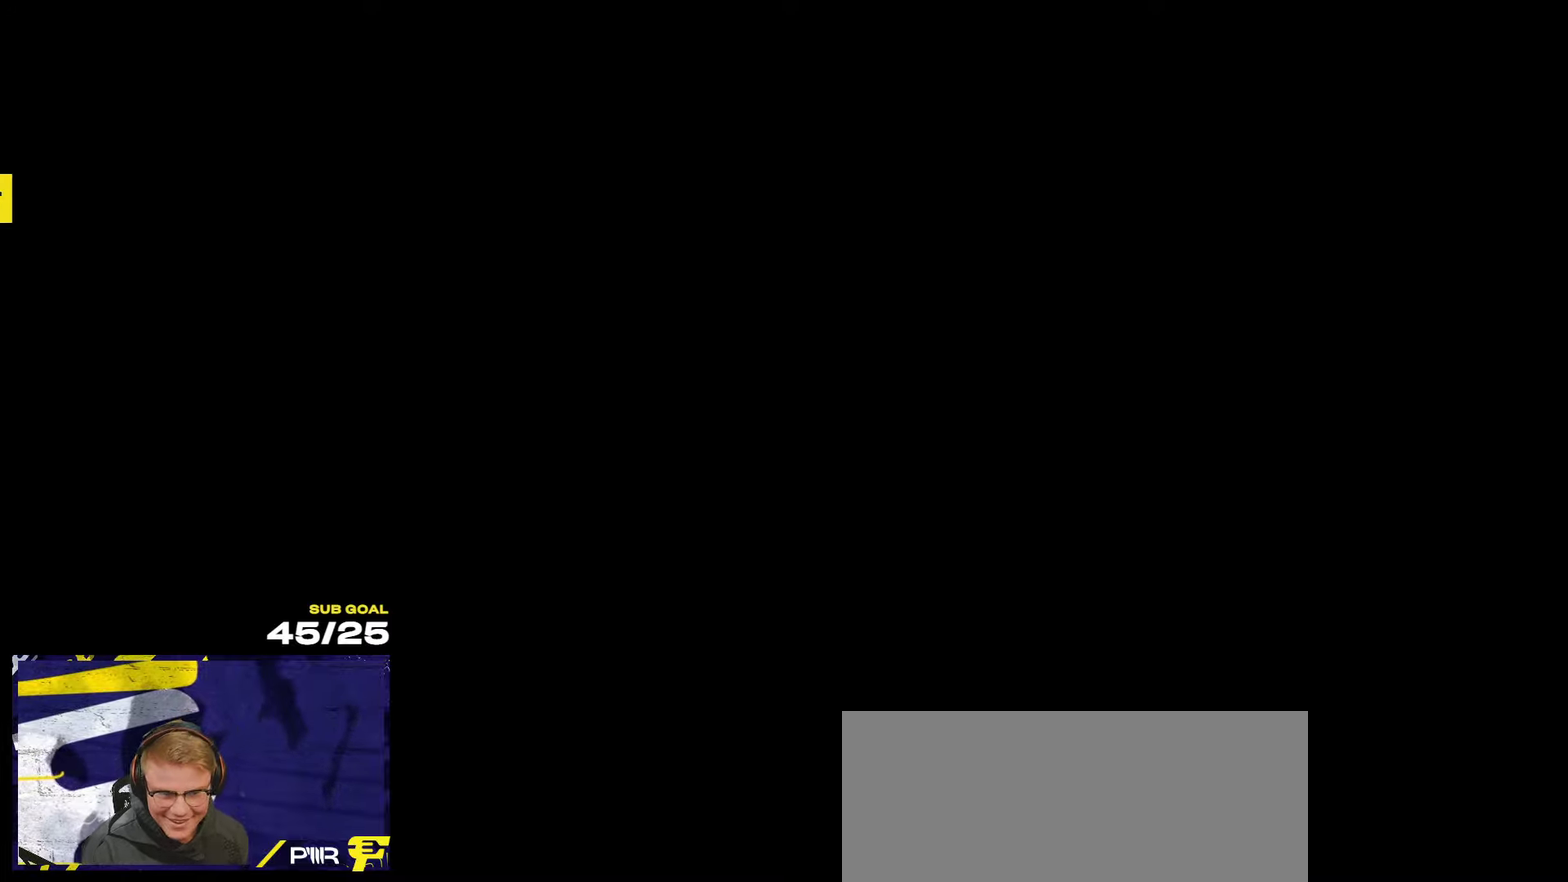
{"buttons": [], "left_stick": "center", "right_stick": "right", "events": []}
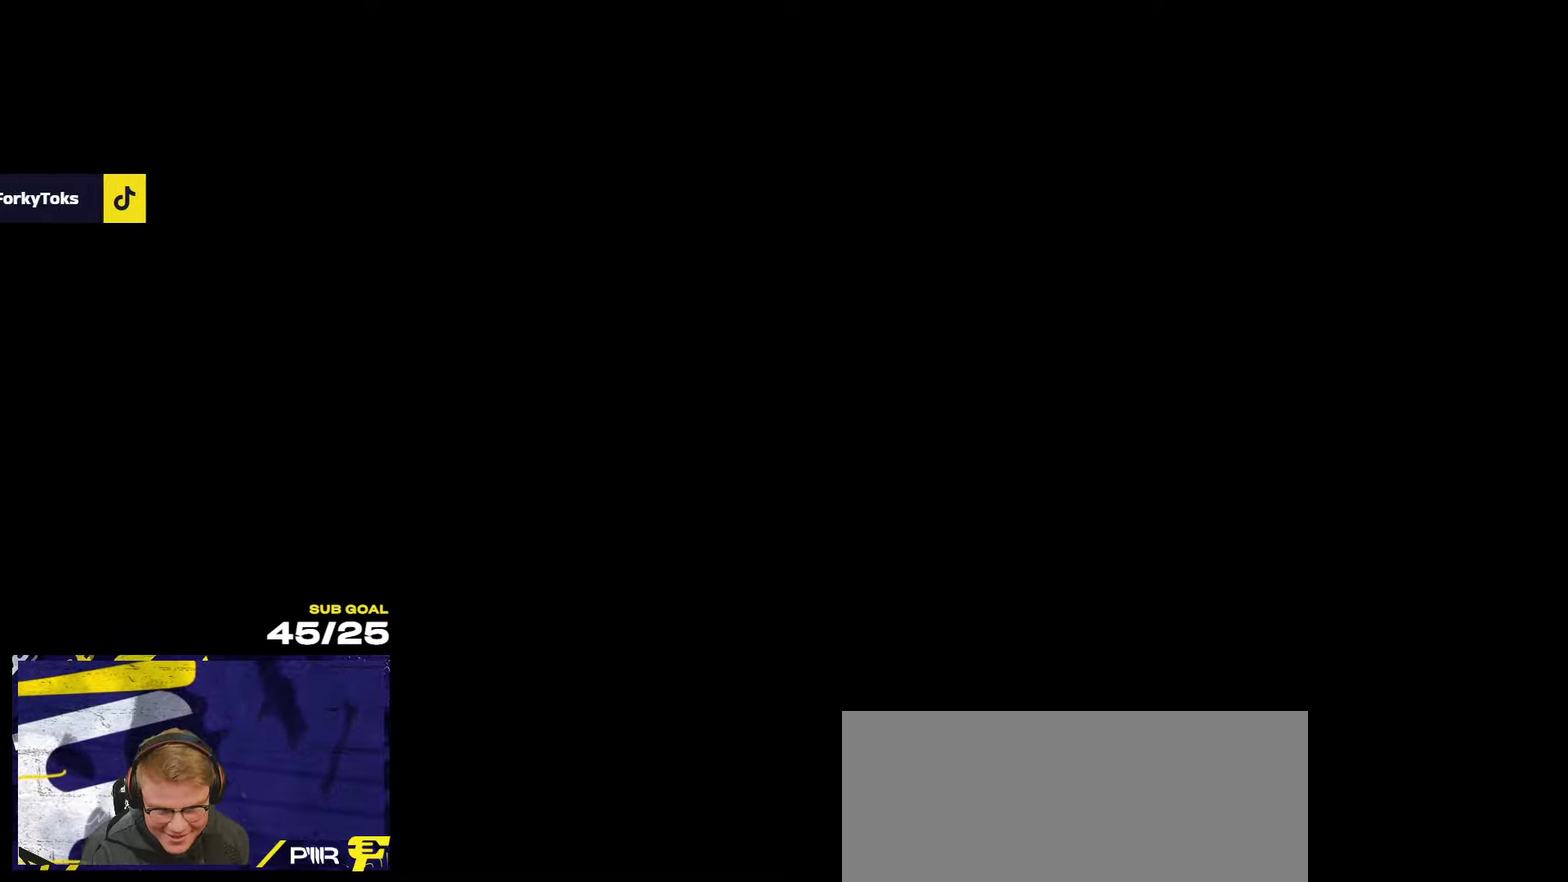
{"buttons": [], "left_stick": "center", "right_stick": "right", "events": []}
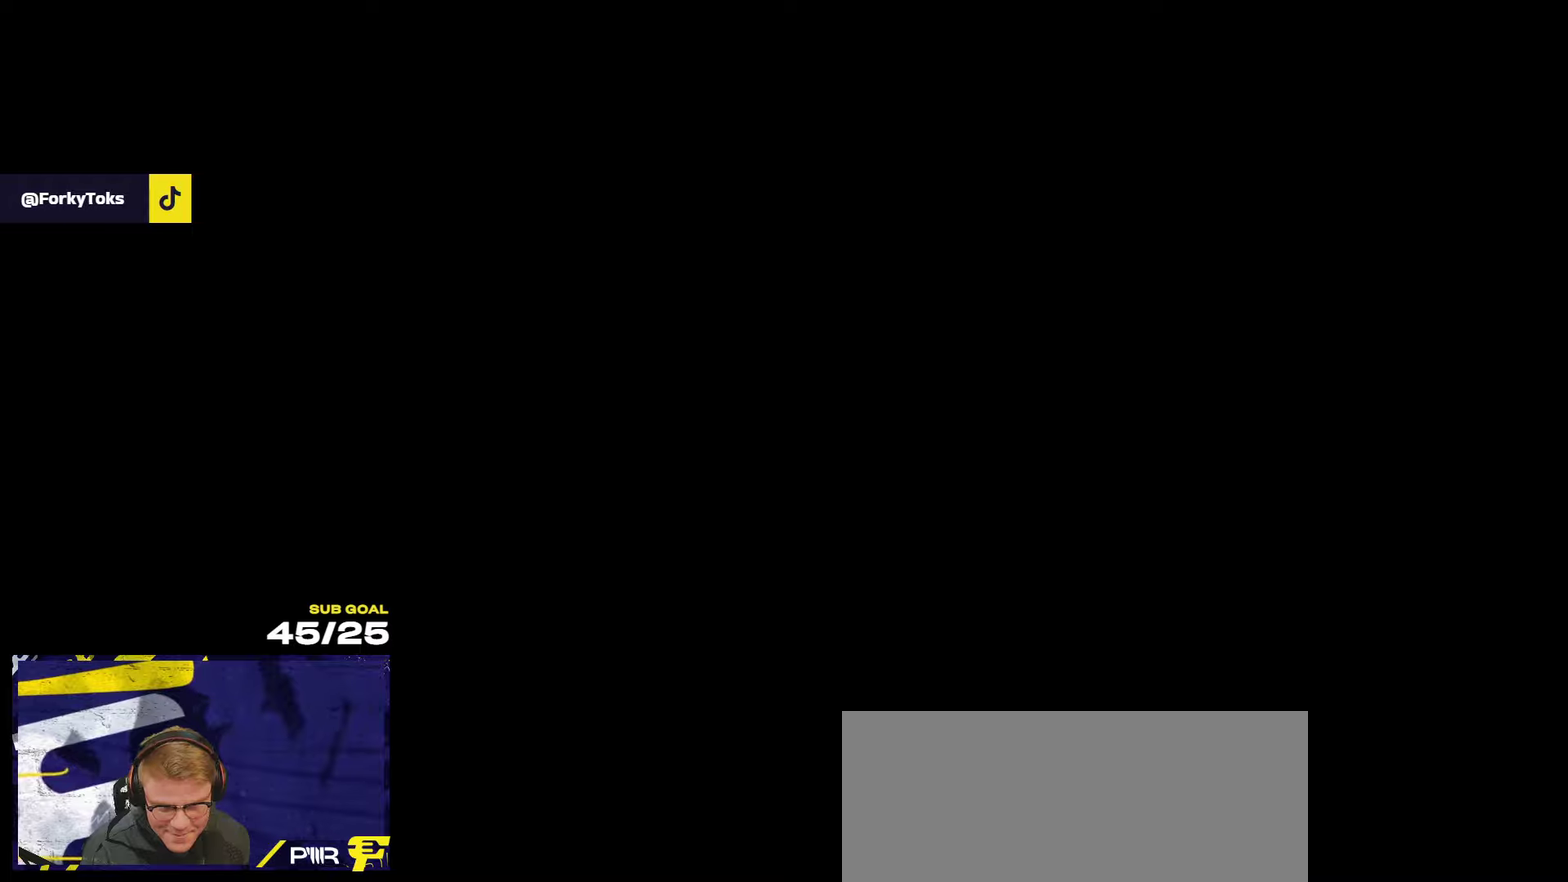
{"buttons": [], "left_stick": "up-right", "right_stick": "right", "events": [[467, "left_stick", "up-right"]]}
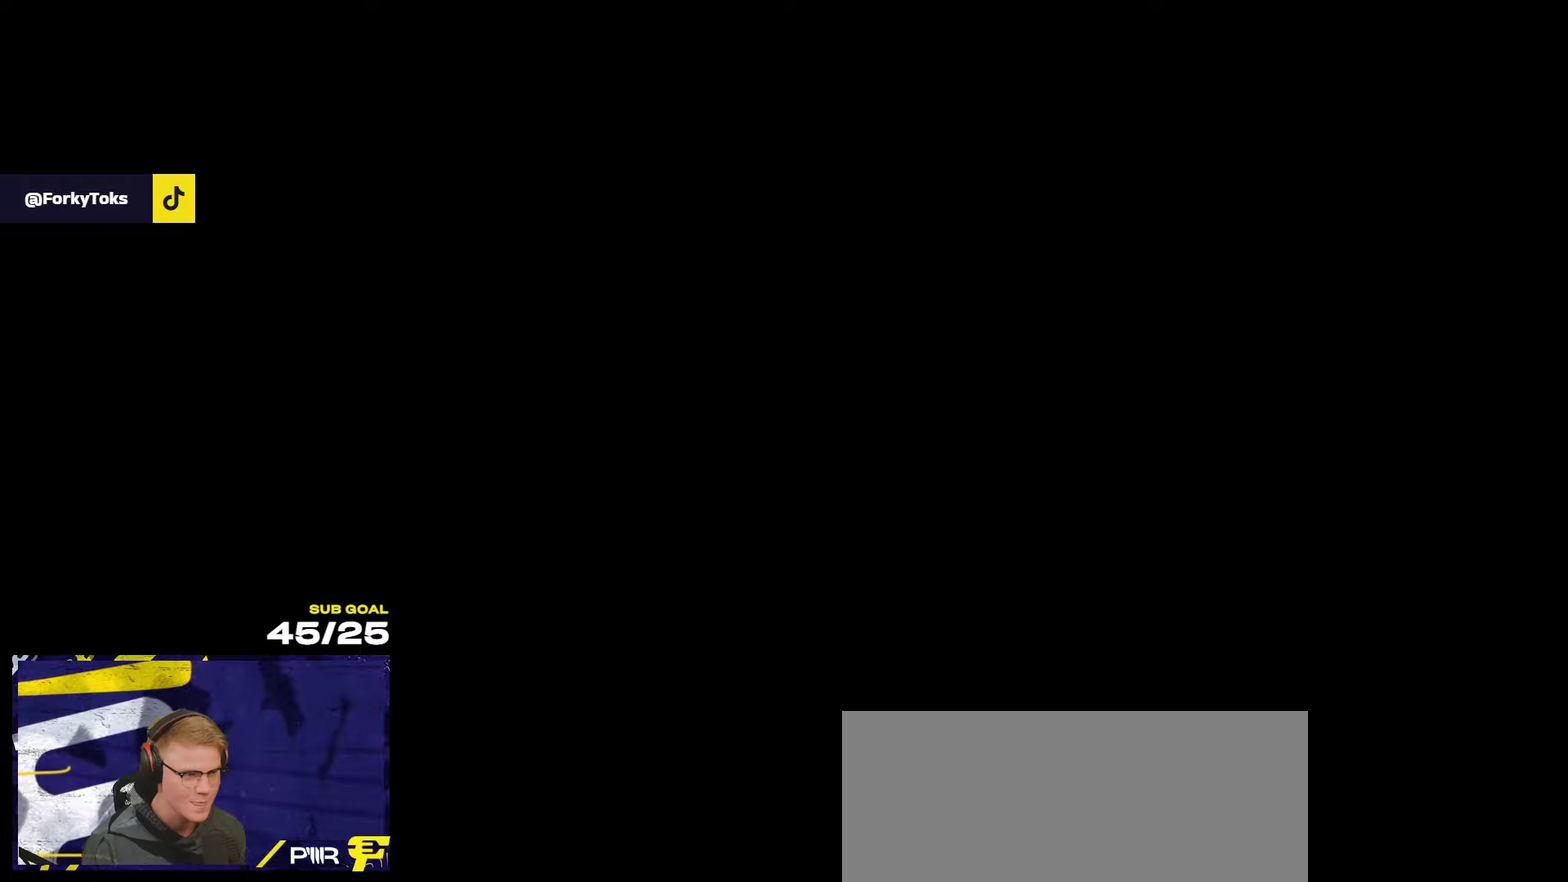
{"buttons": [], "left_stick": "down", "right_stick": "center", "events": [[117, "left_stick", "up"], [117, "right_stick", "up-right"], [250, "left_stick", "center"], [283, "right_stick", "center"], [383, "left_stick", "down"]]}
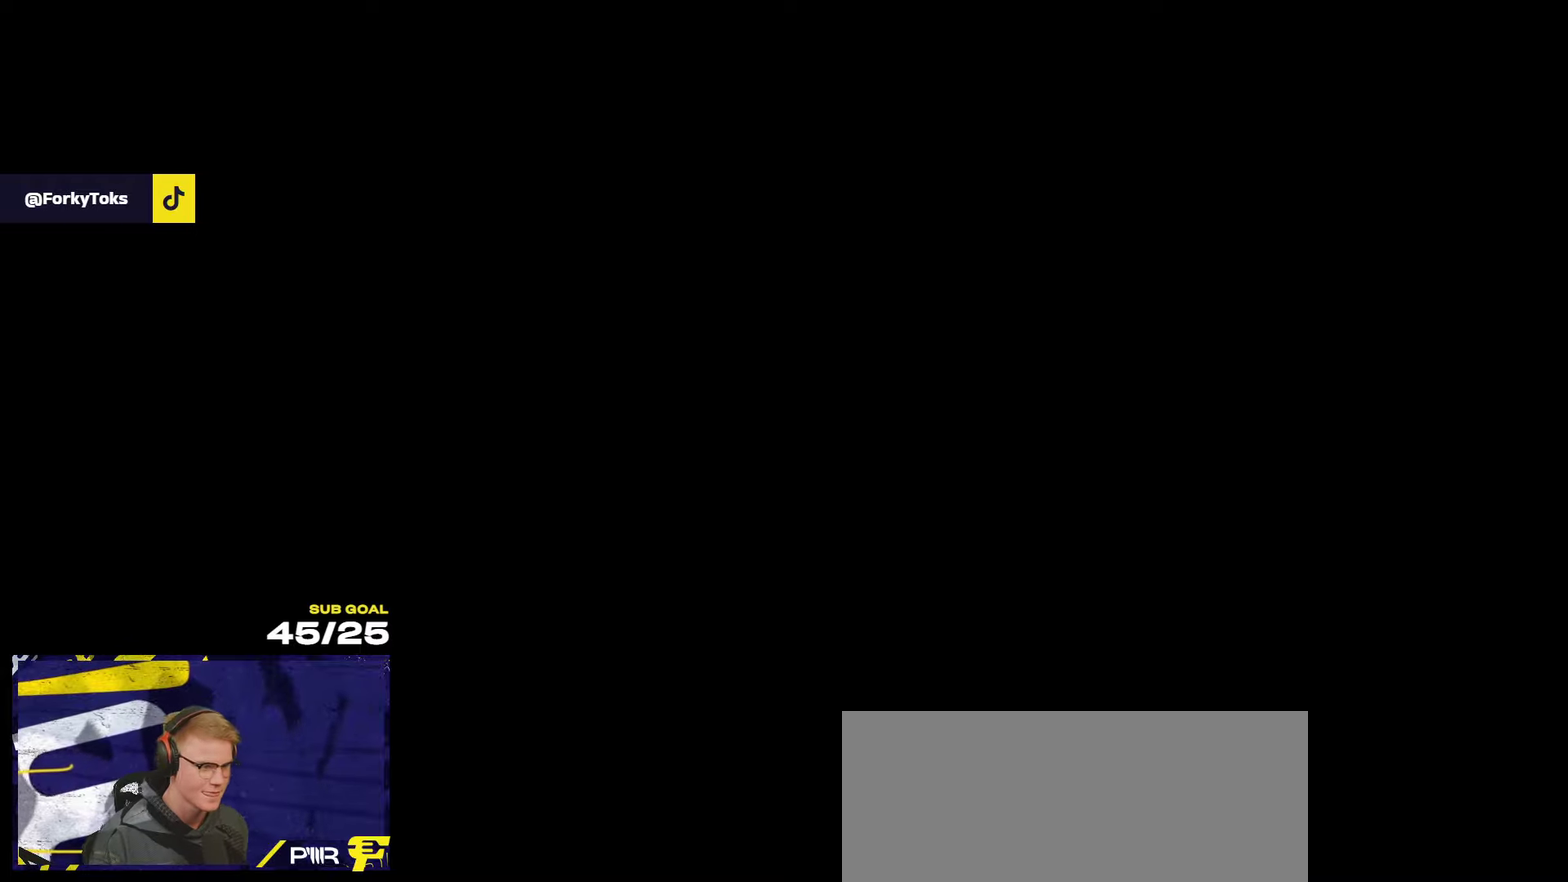
{"buttons": [], "left_stick": "up-left", "right_stick": "center", "events": [[100, "left_stick", "center"], [417, "left_stick", "up-left"]]}
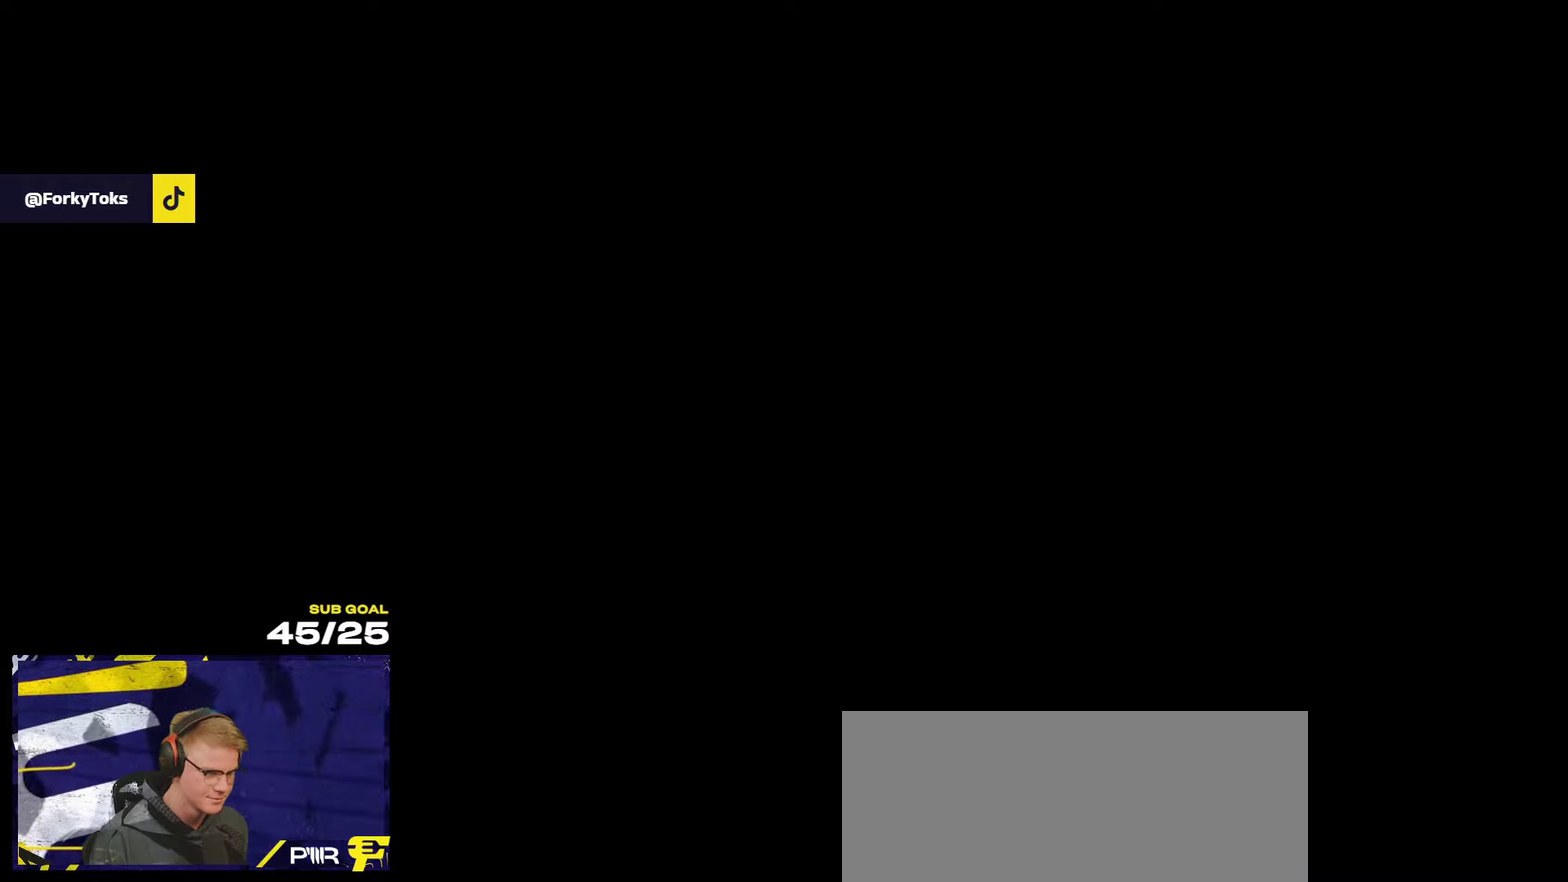
{"buttons": [], "left_stick": "center", "right_stick": "center", "events": [[283, "left_stick", "center"]]}
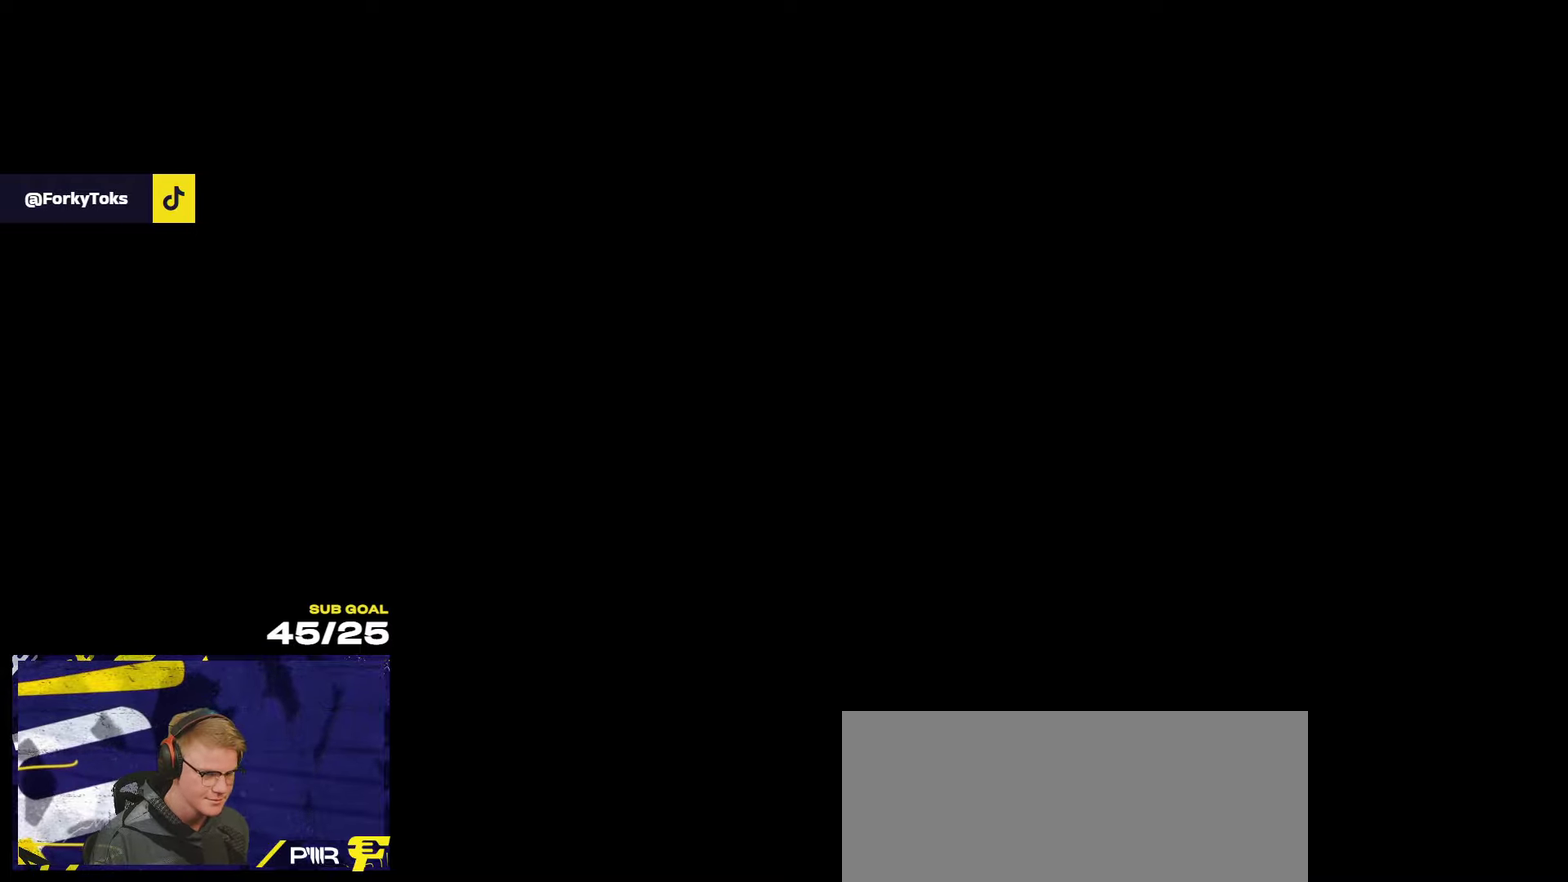
{"buttons": [], "left_stick": "center", "right_stick": "center", "events": [[233, "left_stick", "left"], [333, "left_stick", "center"]]}